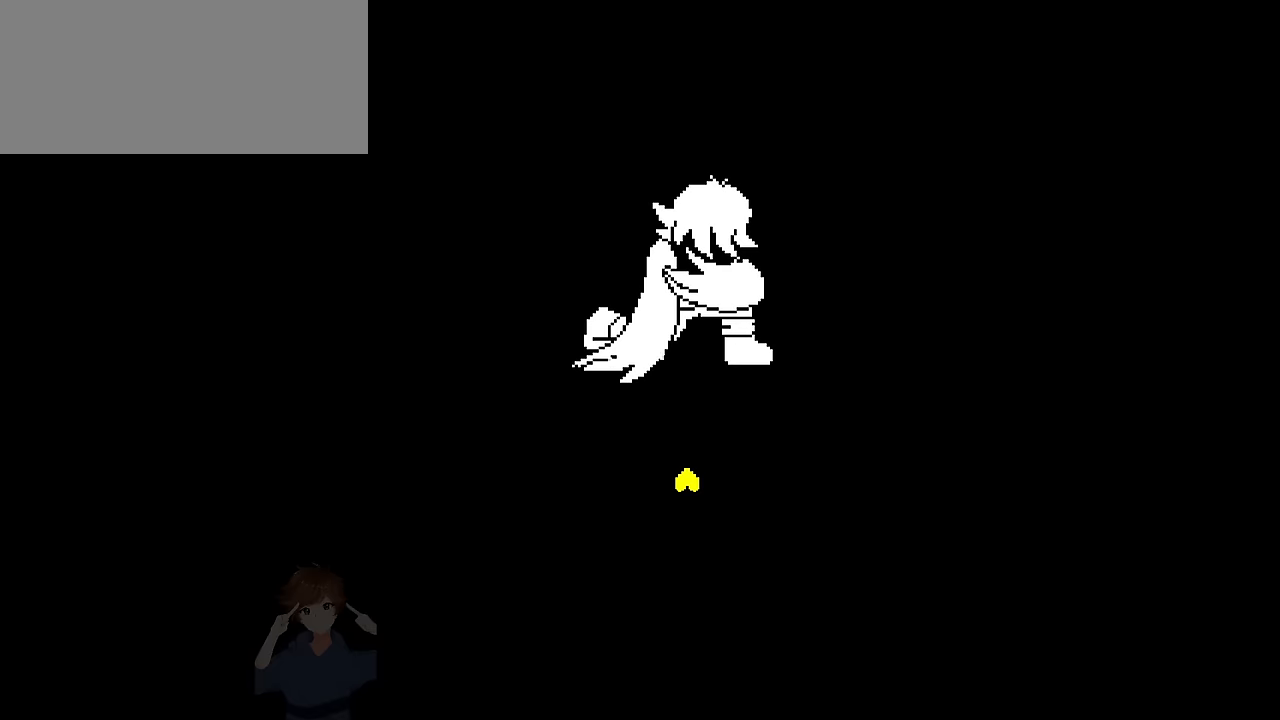
Gameplay with keyboard; each line is a JSON object with the keys held at the frame after it. "events" lists presses ("down") and releases ("up") of "c", "down", "left", "right", "up", "x" and "z" between this image and that frame as [ms after this image, input, new state], when the widget could be followed in between. No other keys are recorded. Mouse input is not recorded.
{"keys": [], "events": [[33, "z", "down"], [100, "x", "down"], [100, "z", "up"], [200, "x", "up"], [200, "z", "down"], [300, "z", "up"], [400, "z", "down"], [434, "z", "up"]]}
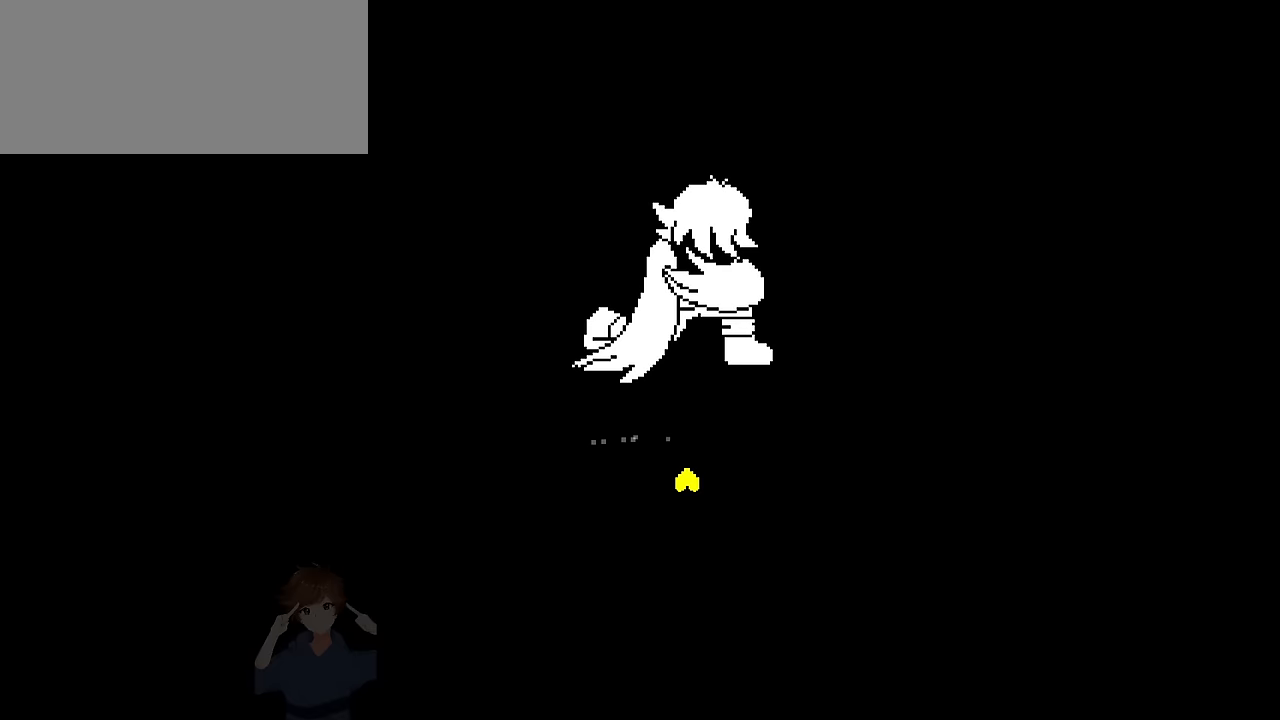
{"keys": ["x"], "events": [[234, "z", "down"], [301, "x", "down"], [301, "z", "up"], [401, "x", "up"], [401, "z", "down"], [501, "x", "down"], [501, "z", "up"]]}
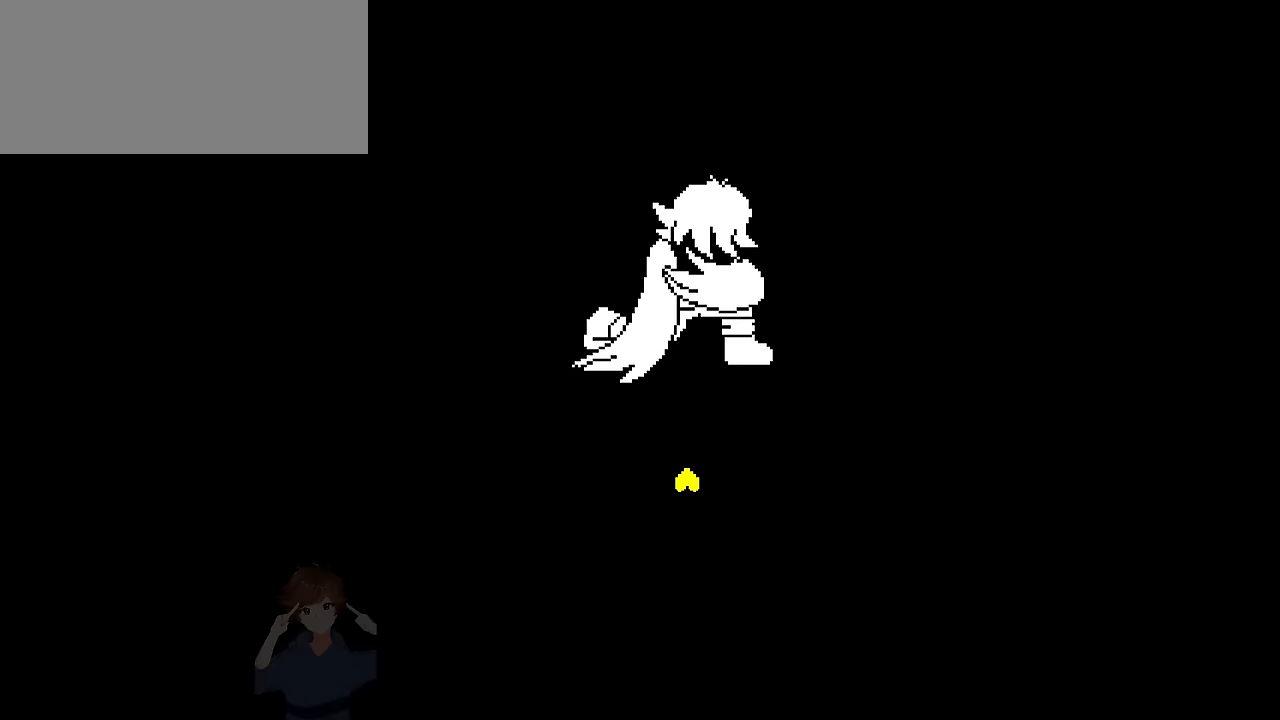
{"keys": ["x"], "events": [[100, "x", "up"], [100, "z", "down"], [133, "z", "up"], [200, "x", "down"], [233, "x", "up"], [233, "z", "down"], [333, "x", "down"], [333, "z", "up"], [367, "x", "up"], [367, "z", "down"], [467, "x", "down"], [467, "z", "up"]]}
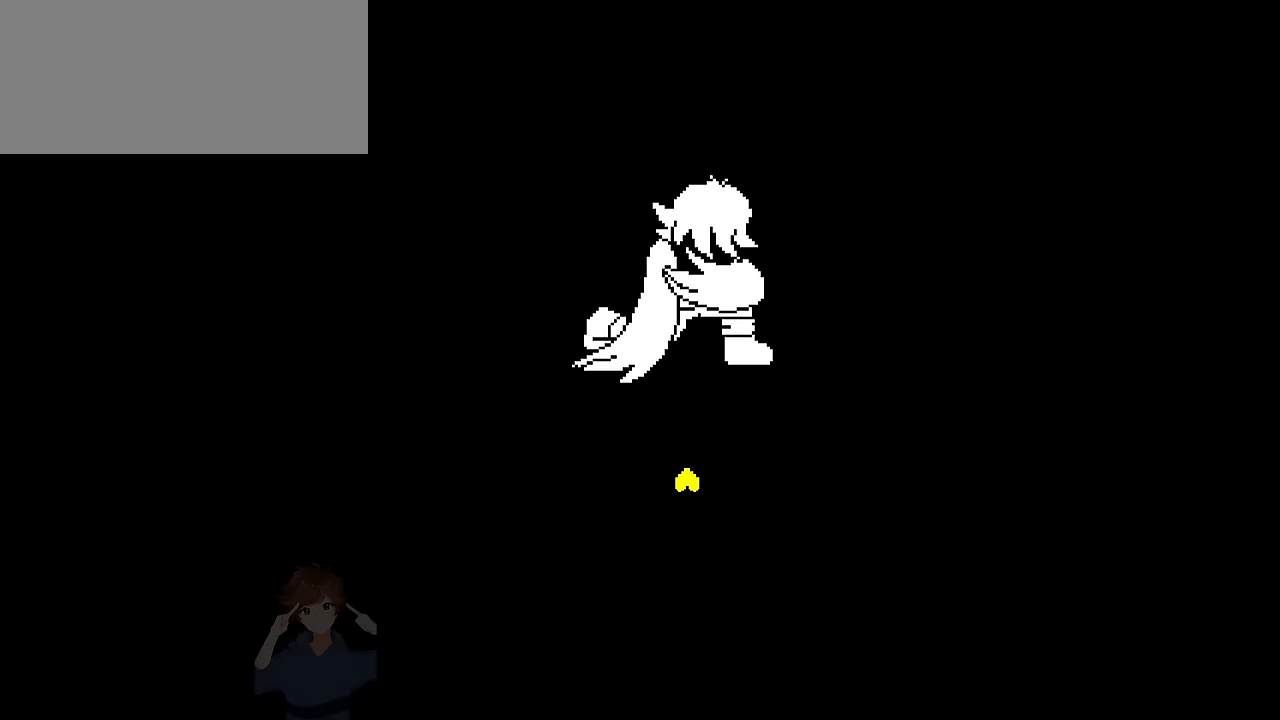
{"keys": [], "events": [[67, "x", "up"], [67, "z", "down"], [100, "x", "down"], [100, "z", "up"], [200, "x", "up"], [200, "z", "down"], [301, "x", "down"], [301, "z", "up"], [334, "x", "up"]]}
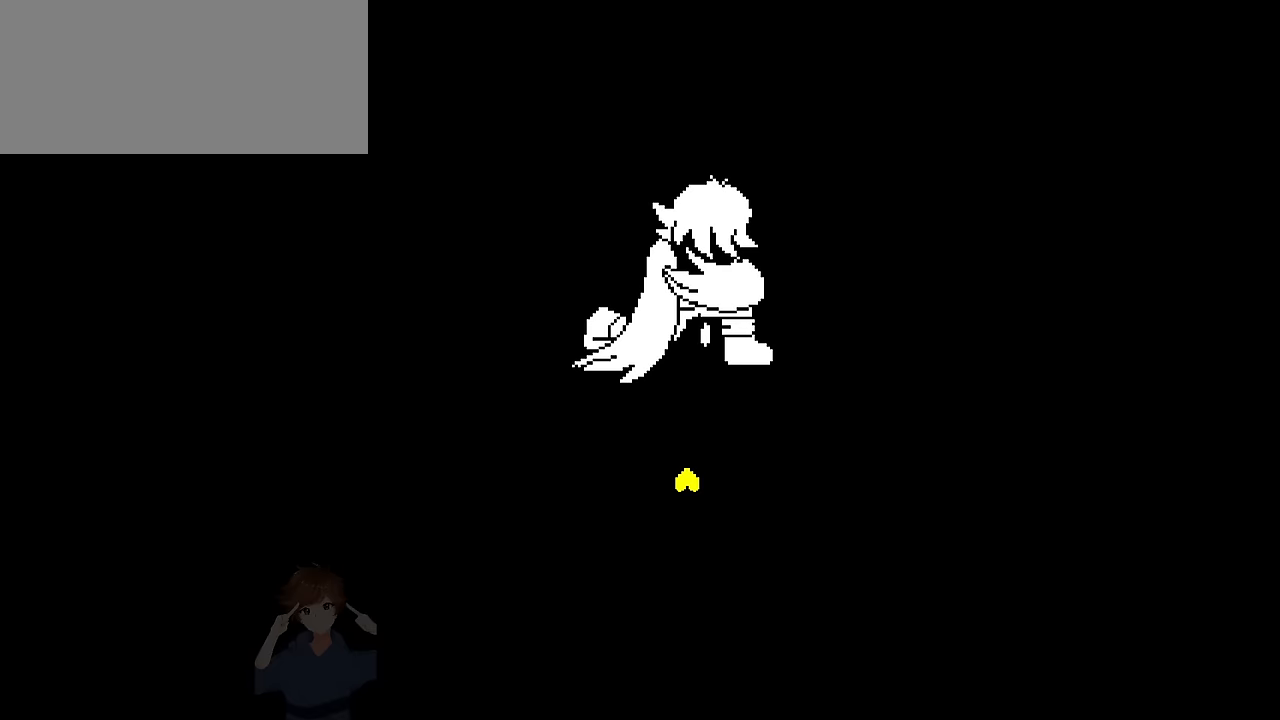
{"keys": [], "events": []}
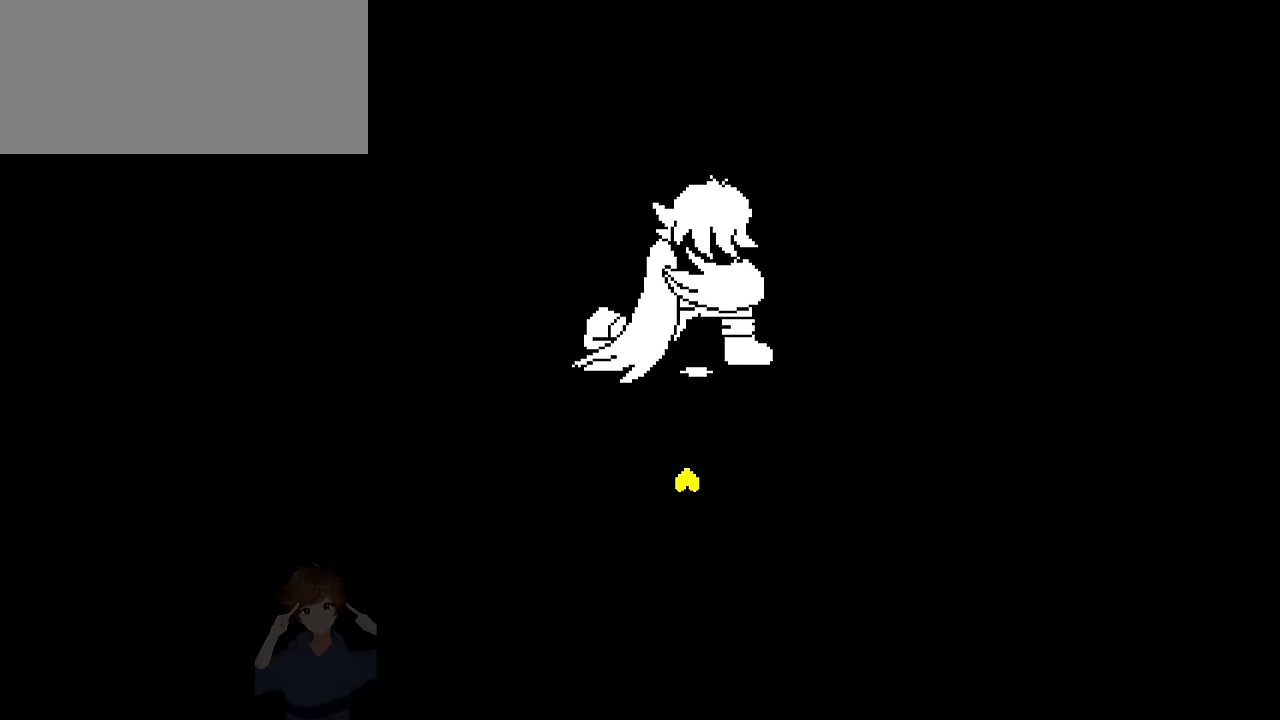
{"keys": [], "events": [[434, "z", "down"], [467, "z", "up"]]}
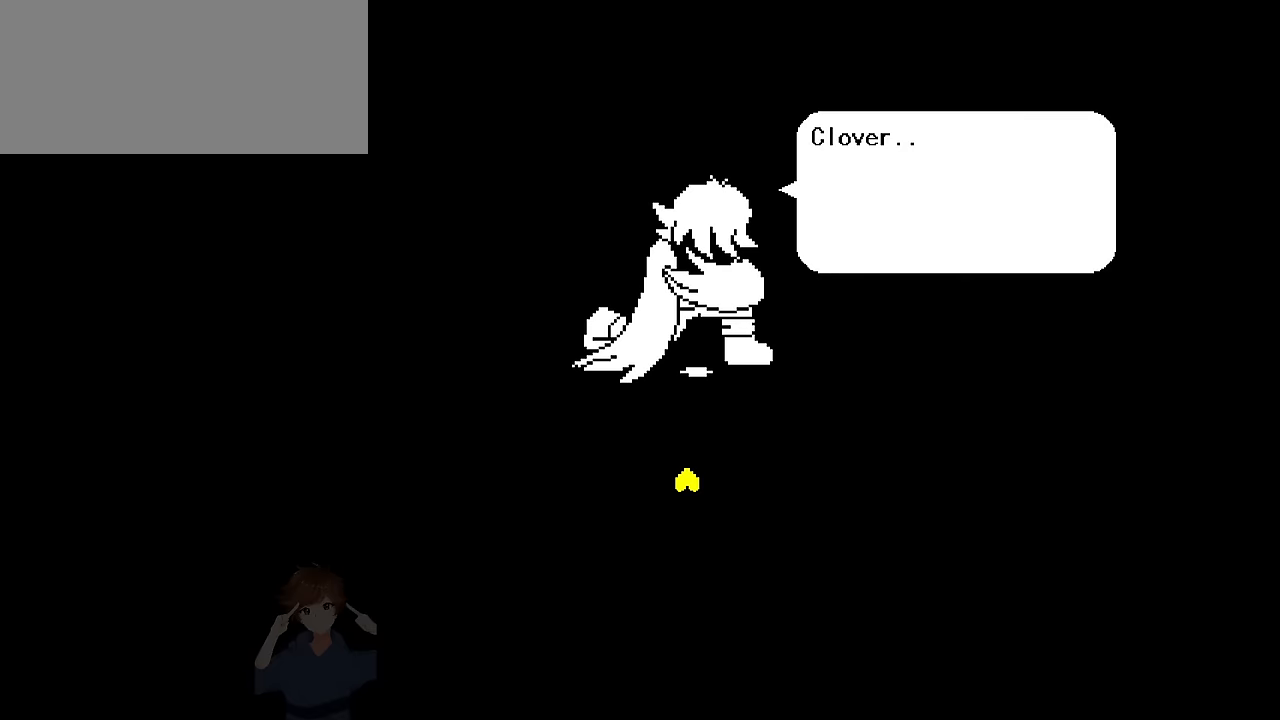
{"keys": ["x"], "events": [[33, "x", "down"], [66, "x", "up"], [167, "x", "down"], [200, "x", "up"], [200, "z", "down"], [300, "x", "down"], [300, "z", "up"], [400, "x", "up"], [400, "z", "down"], [434, "x", "down"], [434, "z", "up"]]}
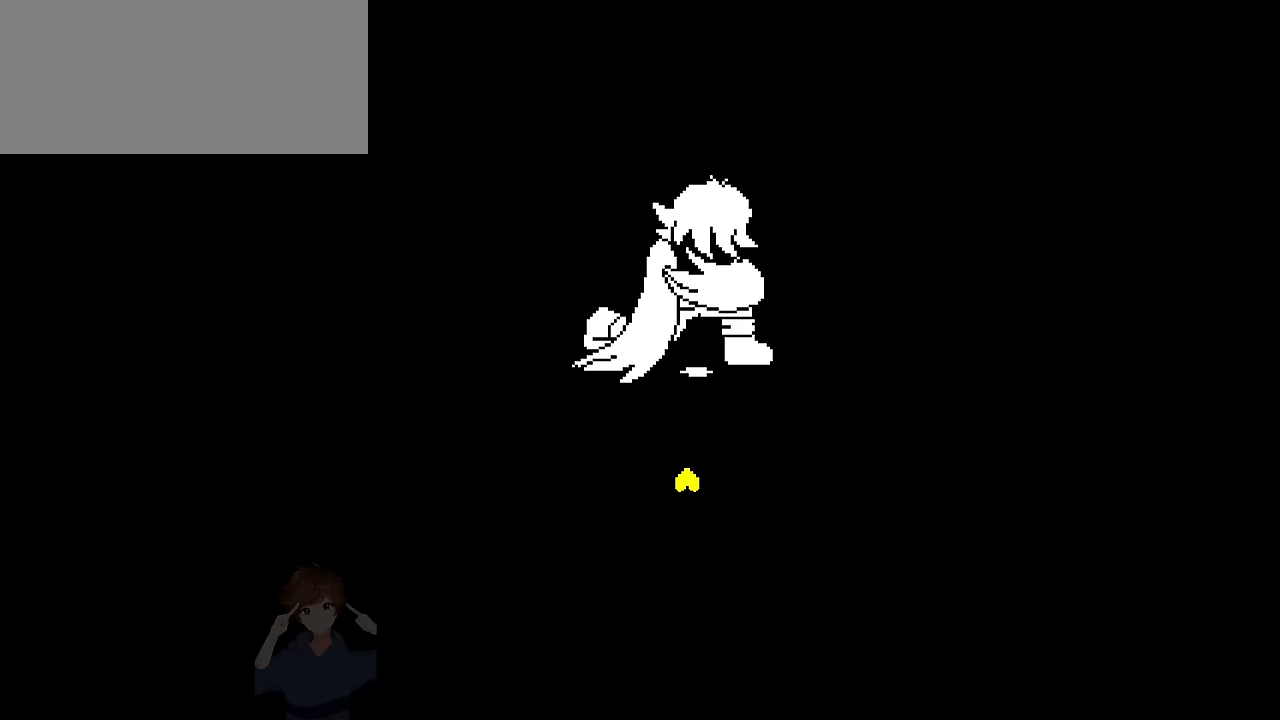
{"keys": [], "events": [[34, "x", "up"], [34, "z", "down"], [100, "x", "down"], [100, "z", "up"], [167, "x", "up"], [167, "z", "down"], [234, "x", "down"], [234, "z", "up"], [334, "x", "up"], [334, "z", "down"], [367, "z", "up"]]}
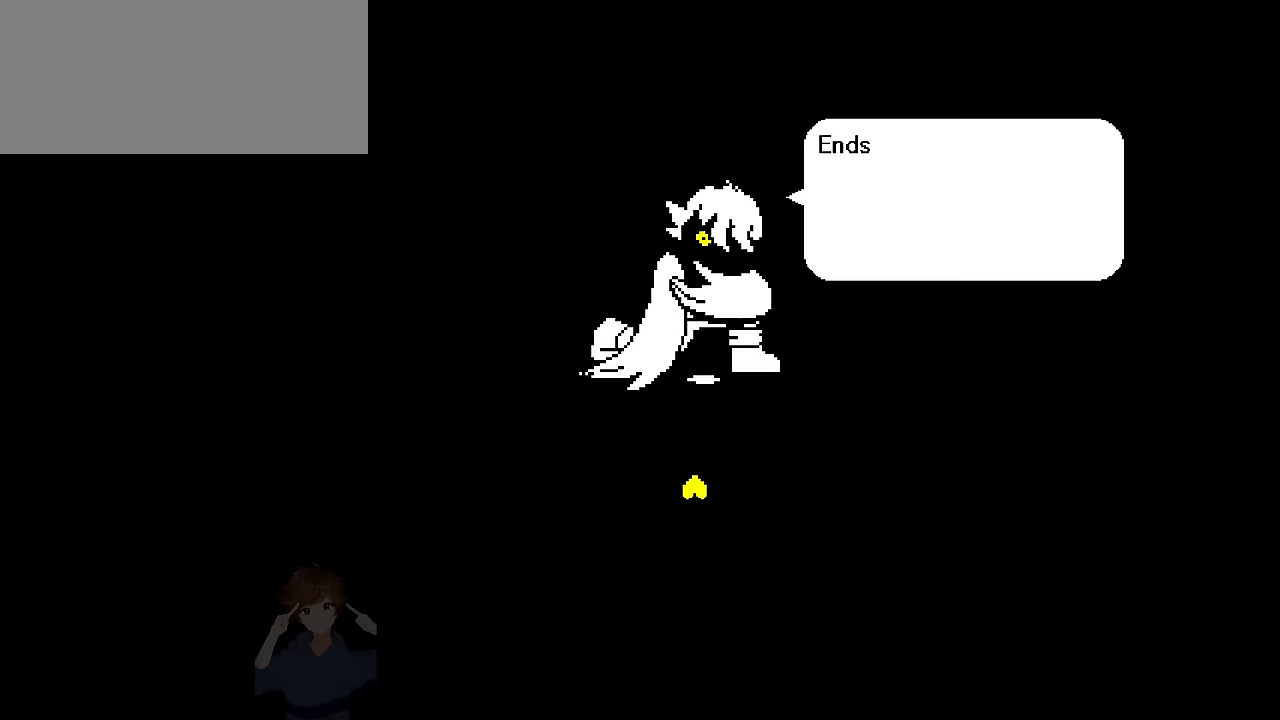
{"keys": [], "events": [[300, "z", "down"], [400, "x", "down"], [400, "z", "up"], [467, "x", "up"], [467, "z", "down"], [501, "z", "up"]]}
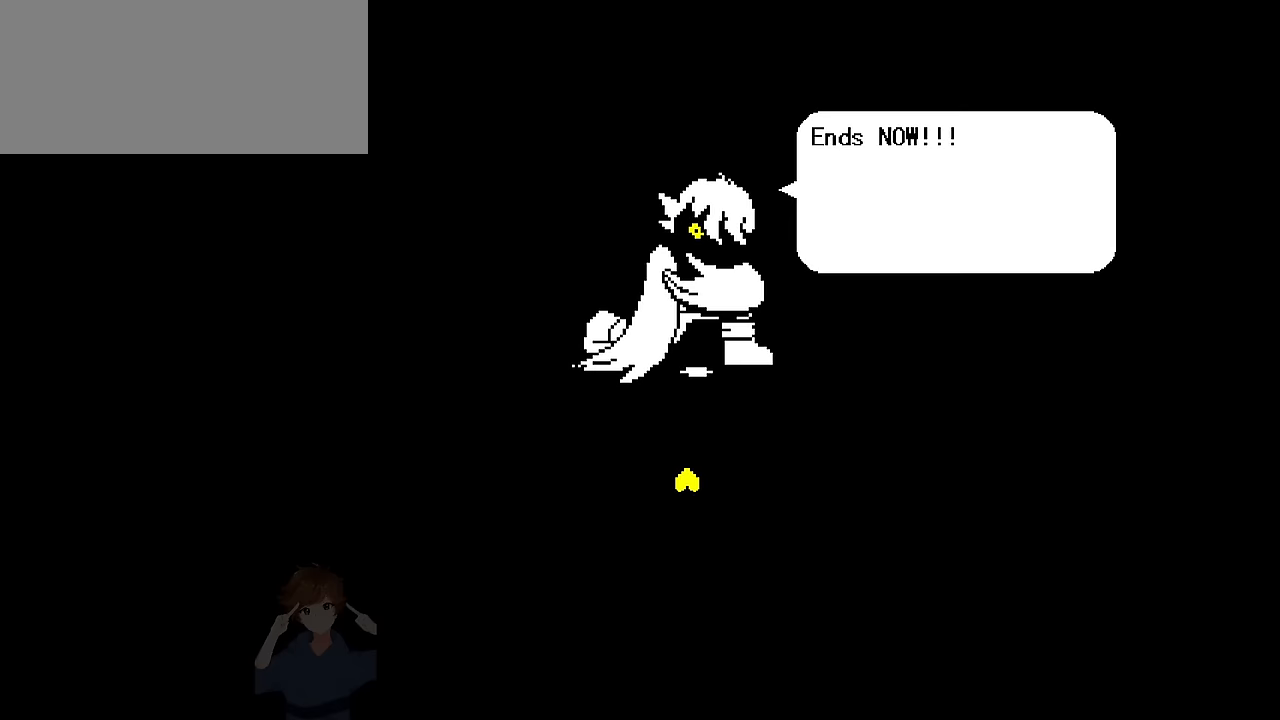
{"keys": ["z"], "events": [[66, "x", "down"], [100, "x", "up"], [100, "z", "down"], [166, "z", "up"], [200, "x", "down"], [267, "x", "up"], [267, "z", "down"], [367, "x", "down"], [367, "z", "up"], [433, "x", "up"], [433, "z", "down"]]}
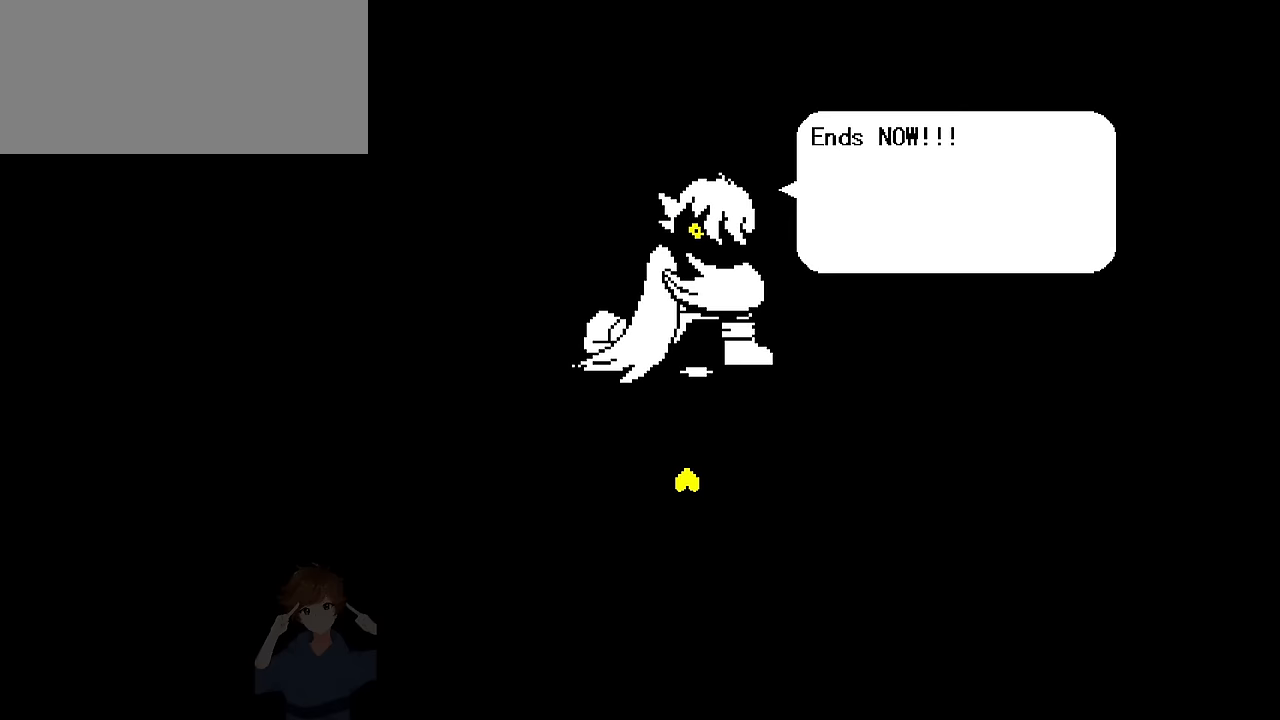
{"keys": ["x"], "events": [[33, "x", "down"], [33, "z", "up"], [100, "x", "up"], [100, "z", "down"], [167, "x", "down"], [167, "z", "up"], [267, "x", "up"], [267, "z", "down"], [367, "x", "down"], [367, "z", "up"], [400, "x", "up"], [400, "z", "down"], [501, "x", "down"], [501, "z", "up"]]}
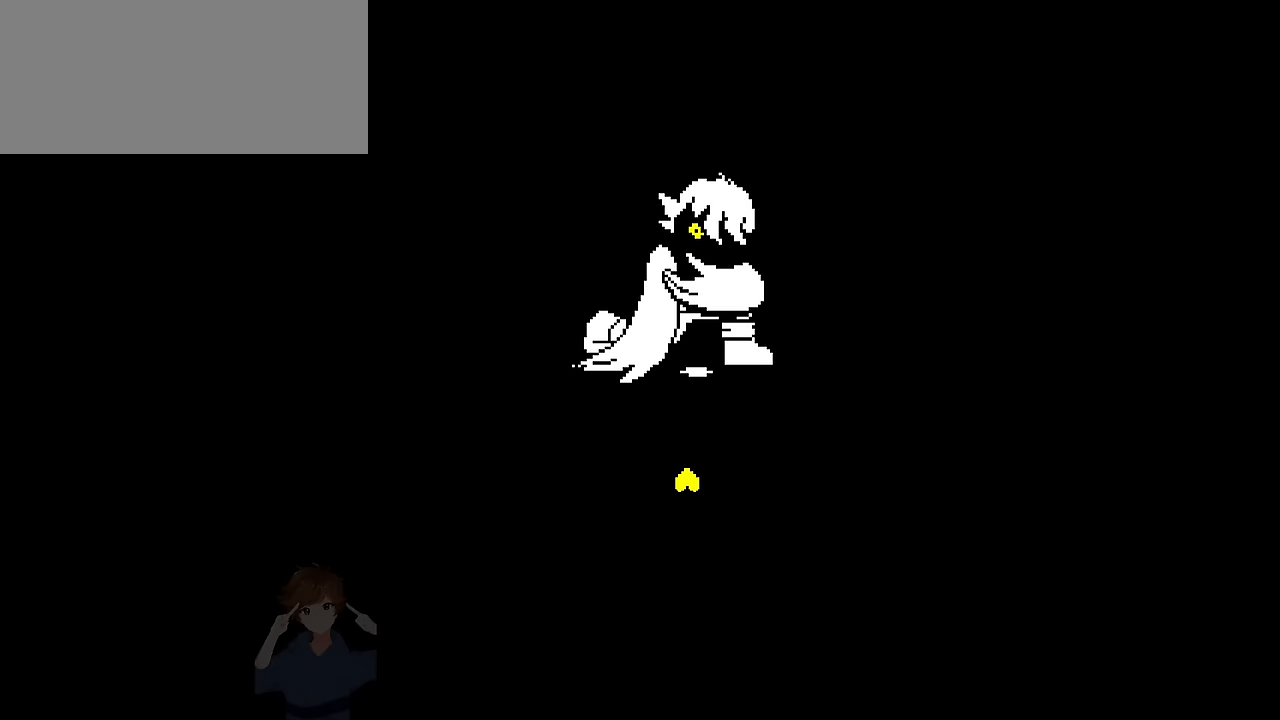
{"keys": [], "events": [[66, "x", "up"], [66, "z", "down"], [133, "x", "down"], [133, "z", "up"], [200, "x", "up"], [233, "z", "down"], [300, "z", "up"]]}